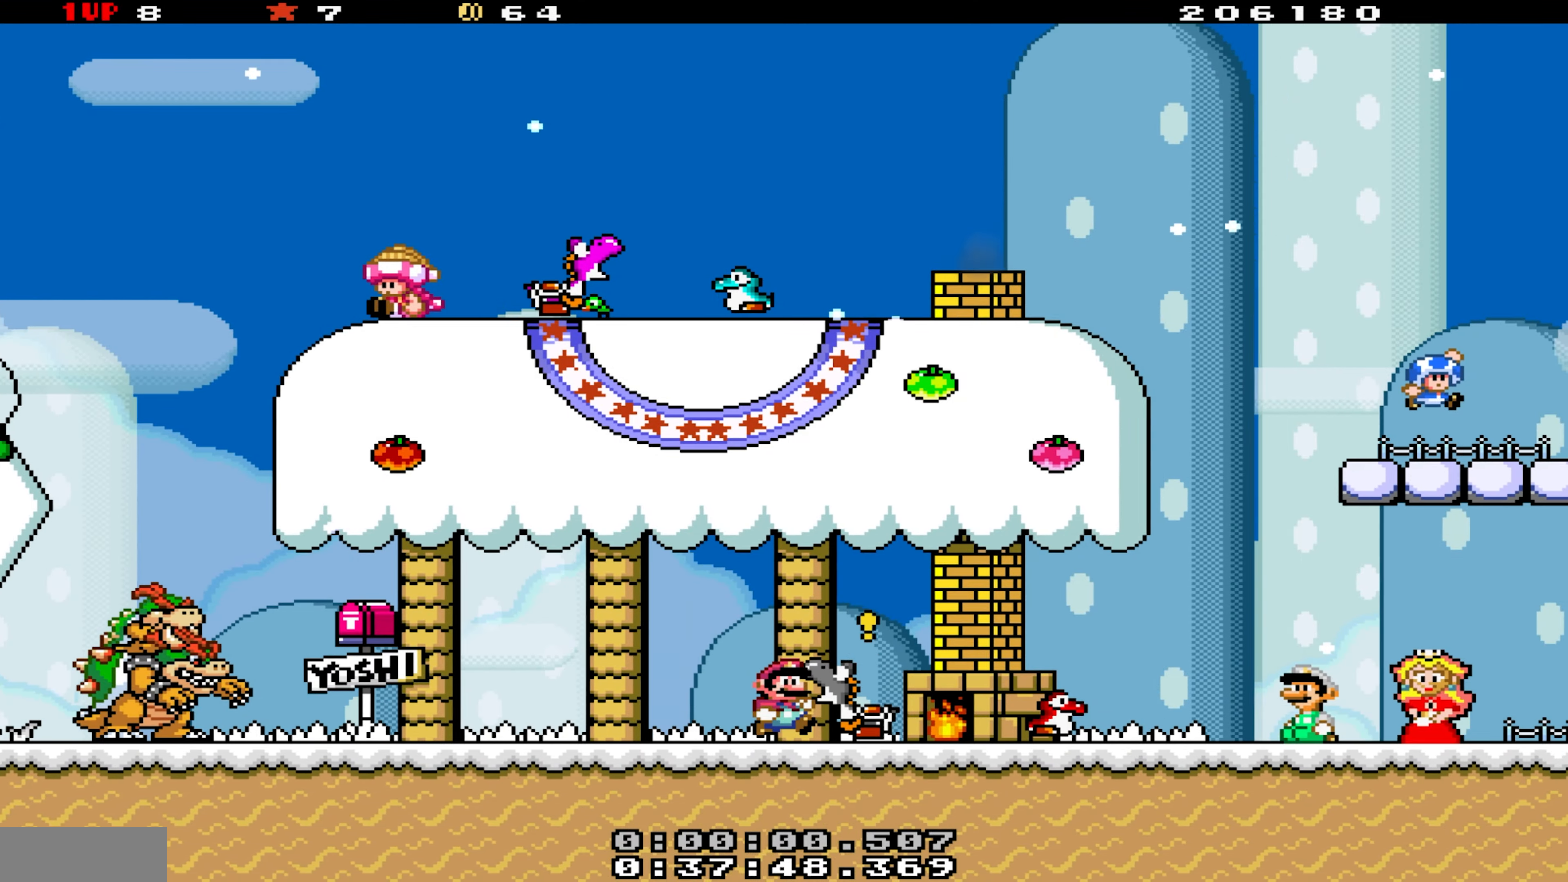
Gameplay with a controller (Nintendo layout); each line is a JSON object with the inputs held at the frame after it. "events" lists button and stick changes between this image and that frame as [ms after this image, input, new state], when the widget could be followed in between. Not read: L3 R3.
{"buttons": ["Y", "DPAD_RIGHT"], "events": []}
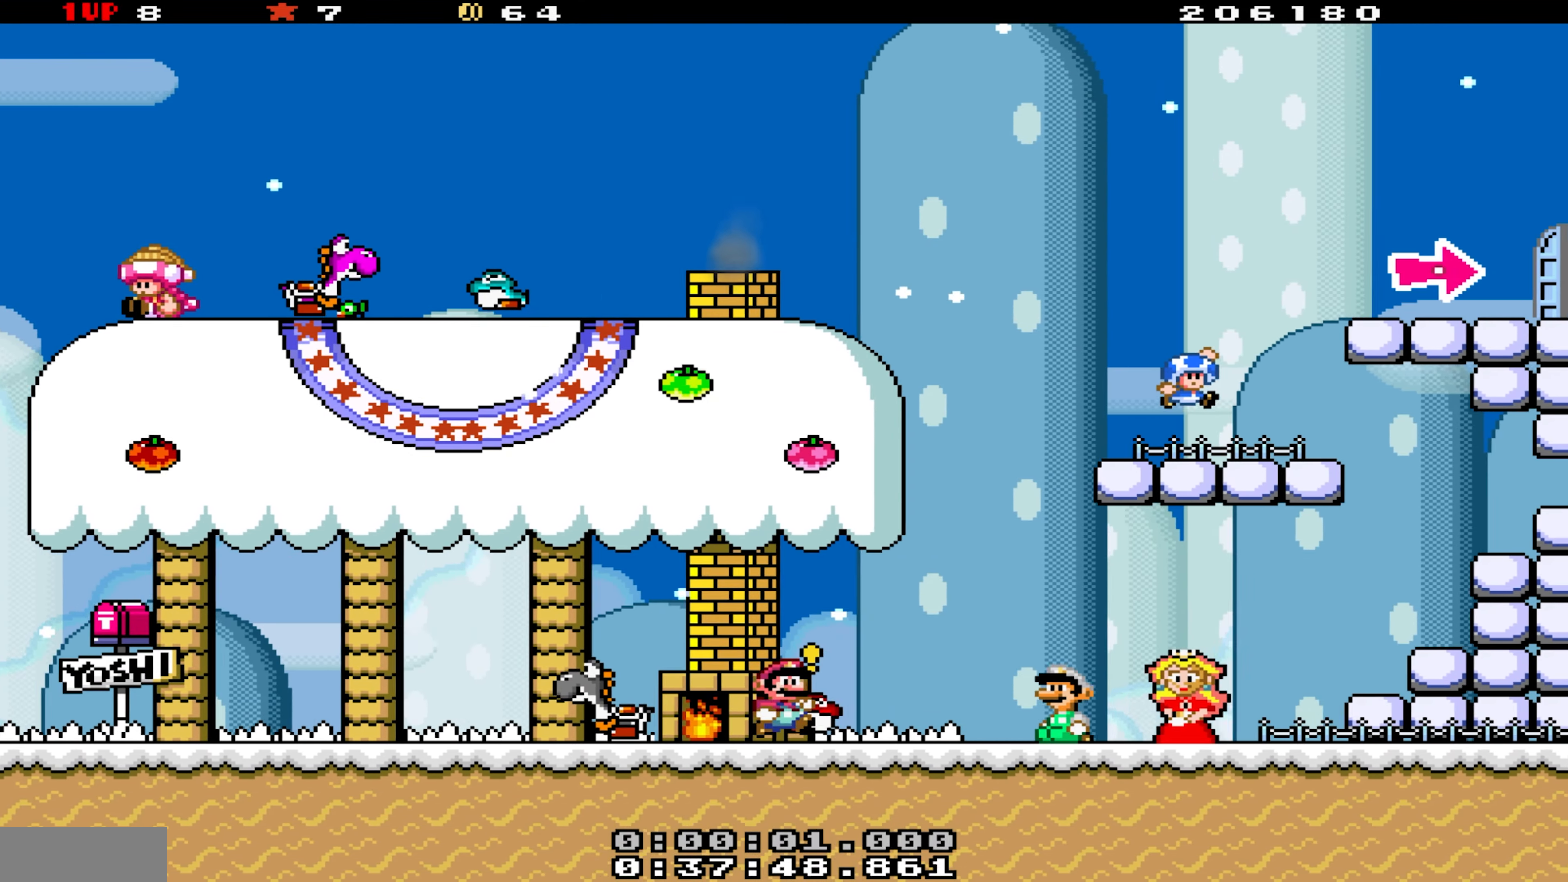
{"buttons": ["B", "Y", "DPAD_DOWN", "DPAD_RIGHT"], "events": [[467, "B", "down"], [500, "DPAD_DOWN", "down"]]}
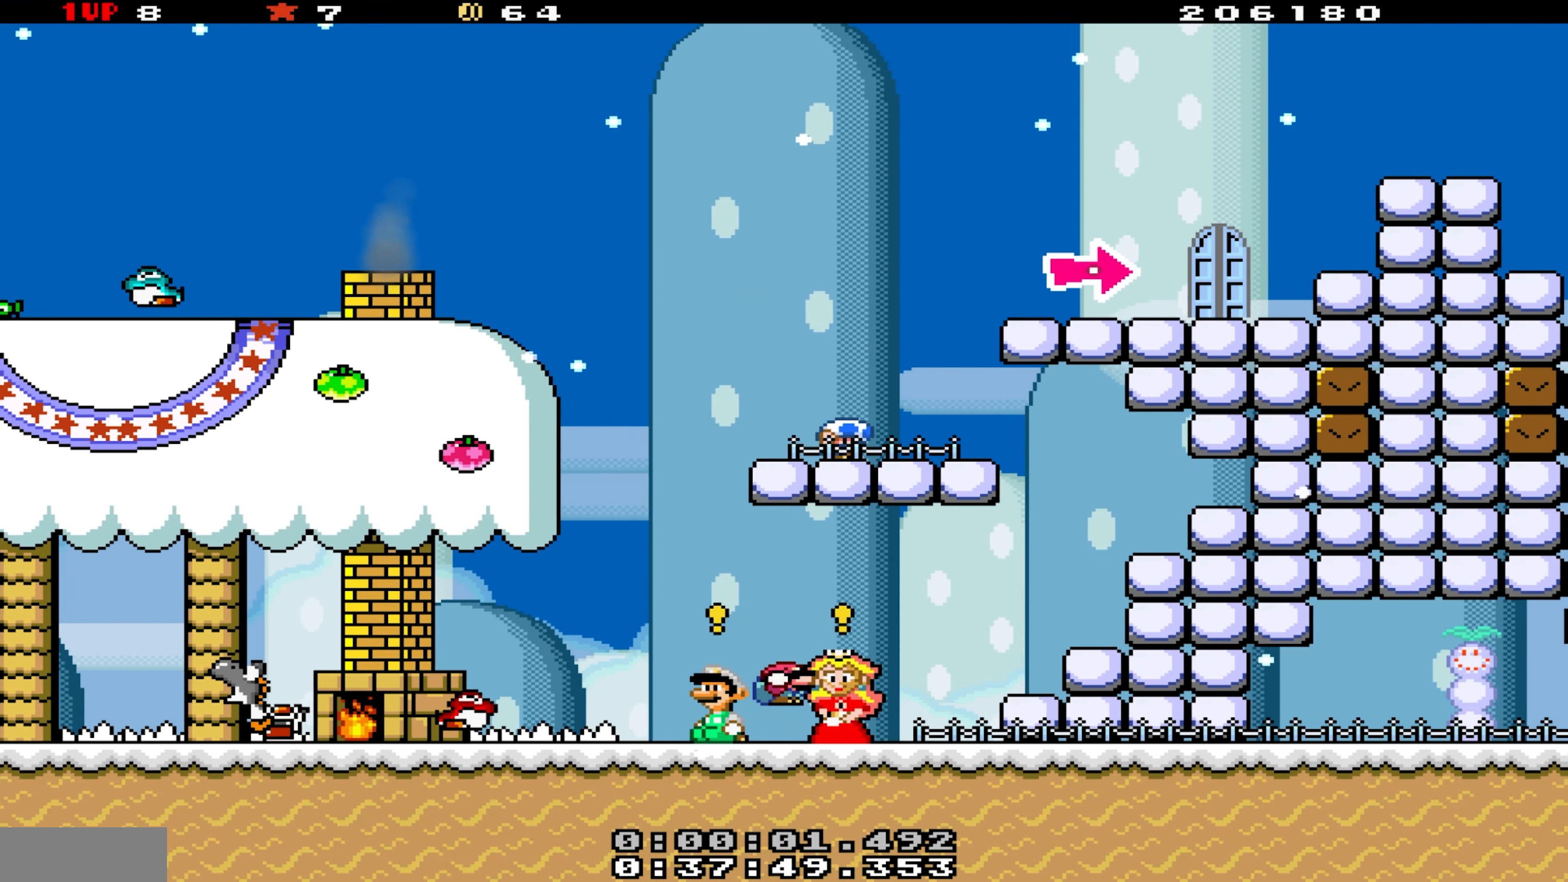
{"buttons": ["Y", "DPAD_DOWN", "DPAD_LEFT"], "events": [[34, "DPAD_RIGHT", "up"], [50, "B", "up"], [400, "DPAD_LEFT", "down"]]}
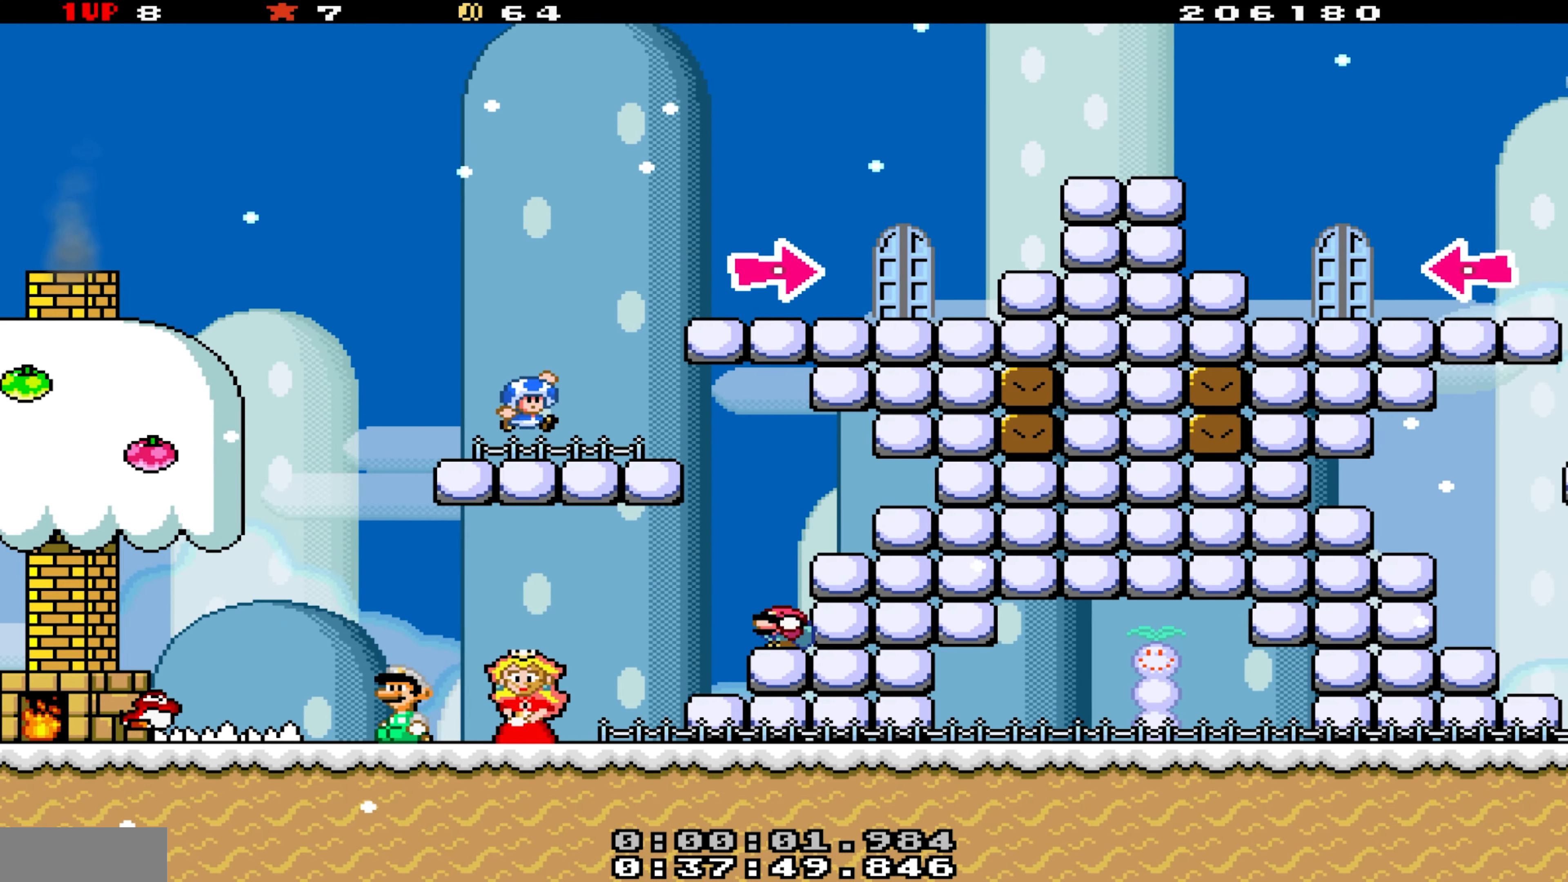
{"buttons": ["Y", "DPAD_DOWN", "DPAD_LEFT"], "events": [[34, "B", "down"], [167, "DPAD_LEFT", "up"], [367, "DPAD_LEFT", "down"], [484, "B", "up"]]}
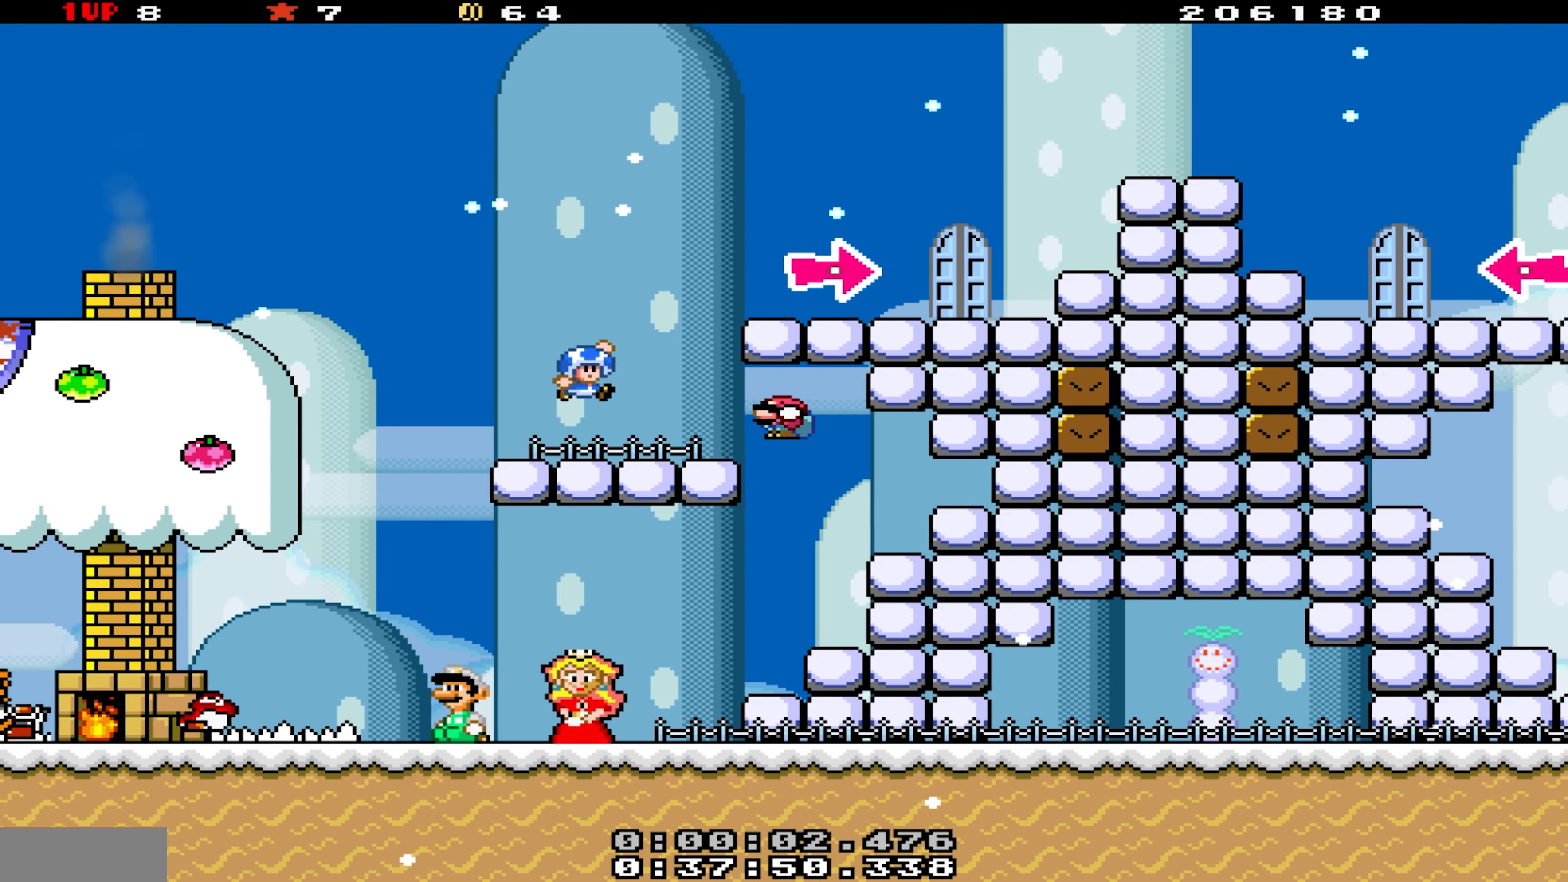
{"buttons": ["B", "Y", "DPAD_DOWN", "DPAD_RIGHT"], "events": [[134, "DPAD_LEFT", "up"], [267, "B", "down"], [350, "DPAD_RIGHT", "down"]]}
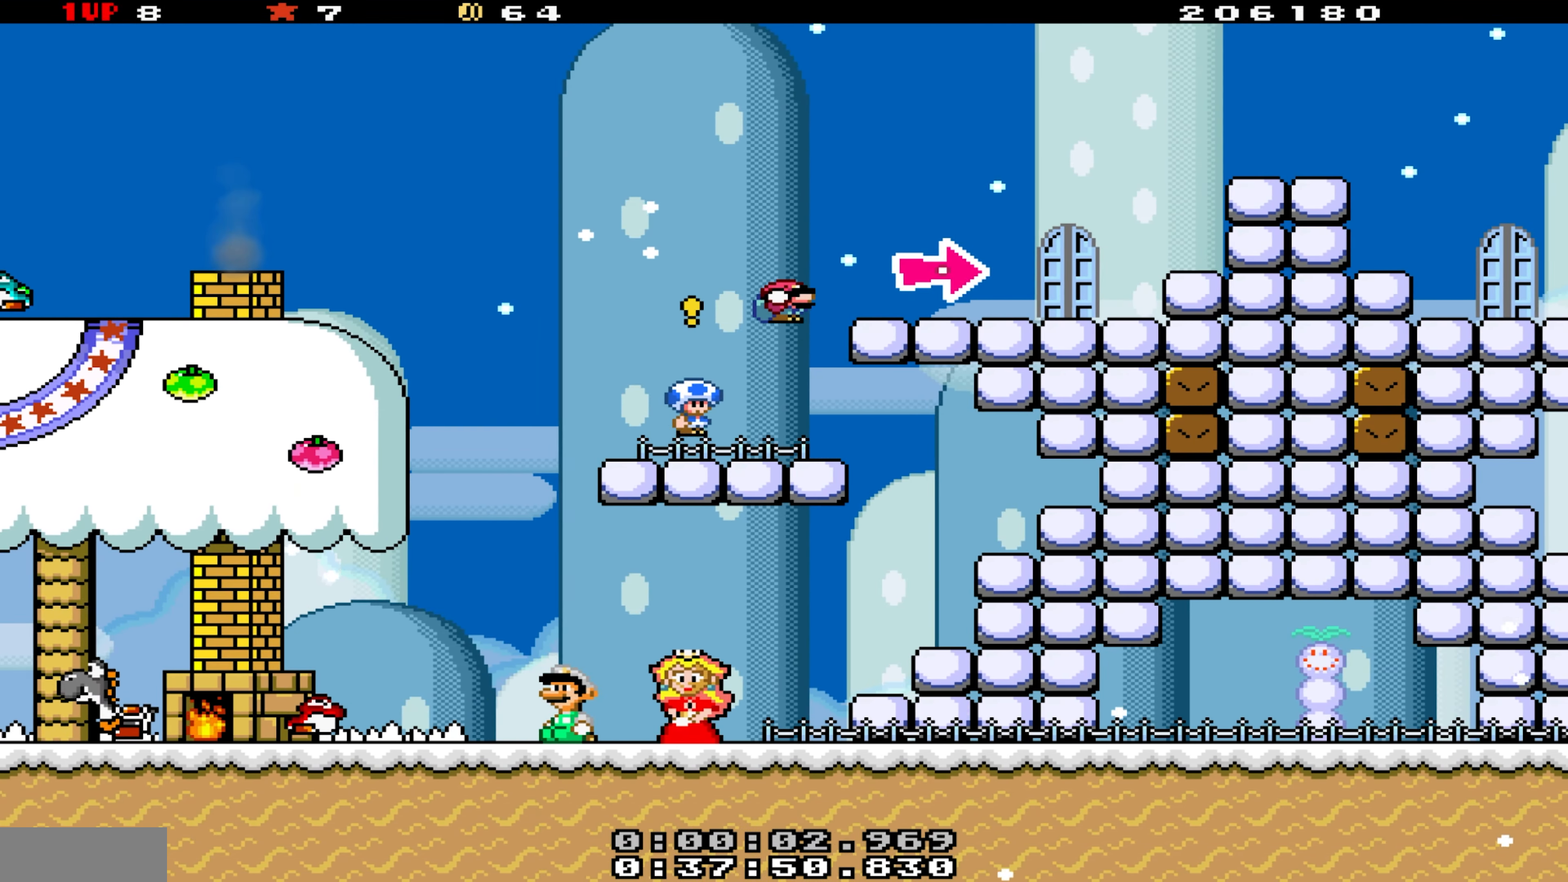
{"buttons": ["Y", "DPAD_RIGHT"], "events": [[134, "DPAD_DOWN", "up"], [234, "B", "up"]]}
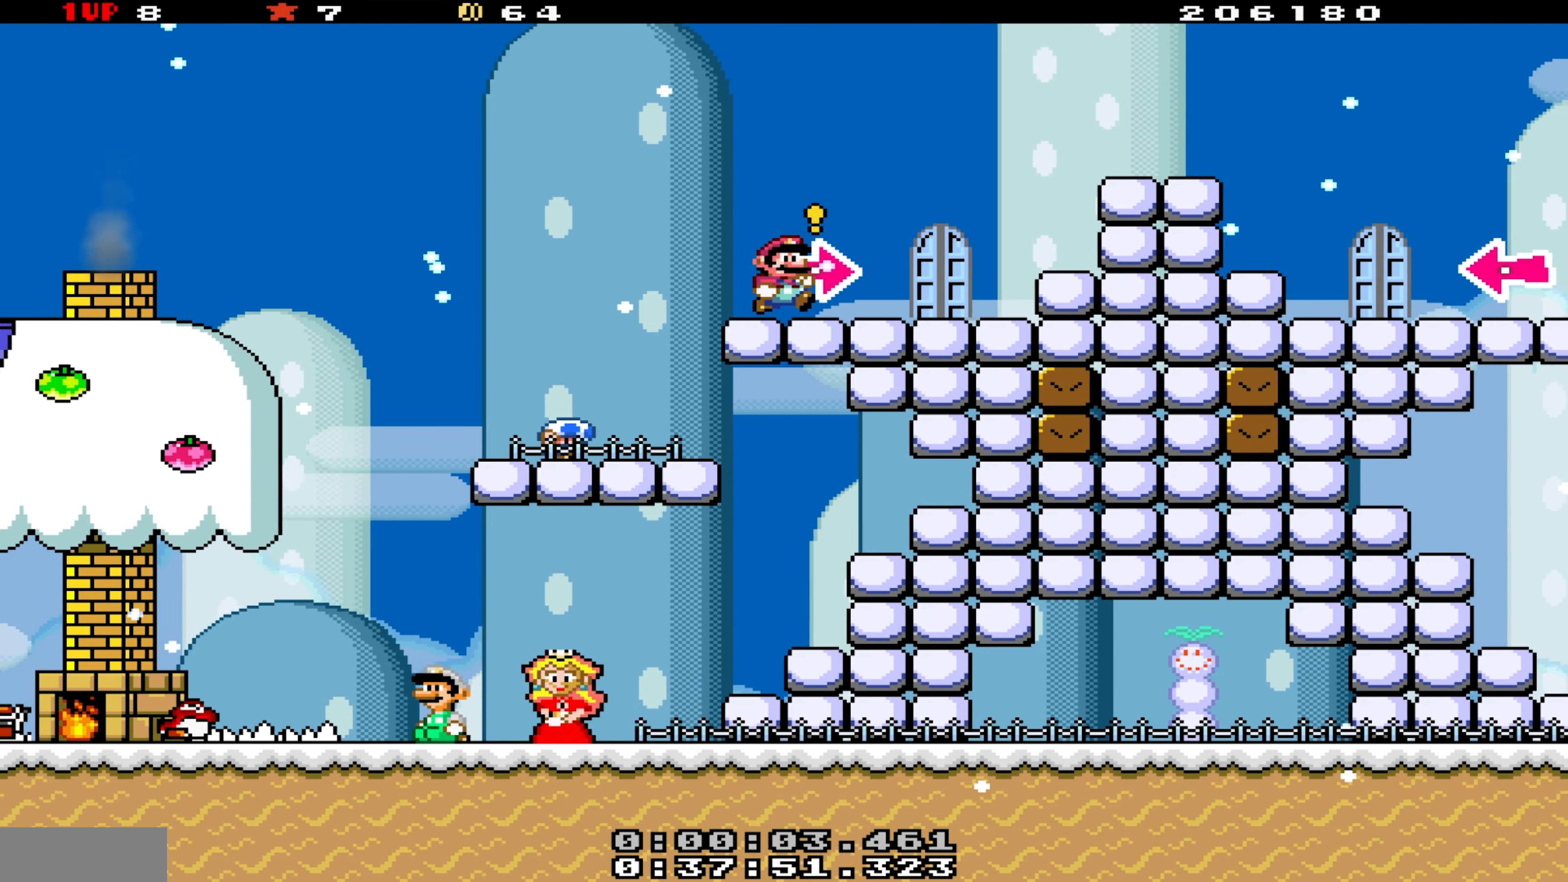
{"buttons": ["A", "Y", "DPAD_RIGHT"], "events": [[100, "A", "down"]]}
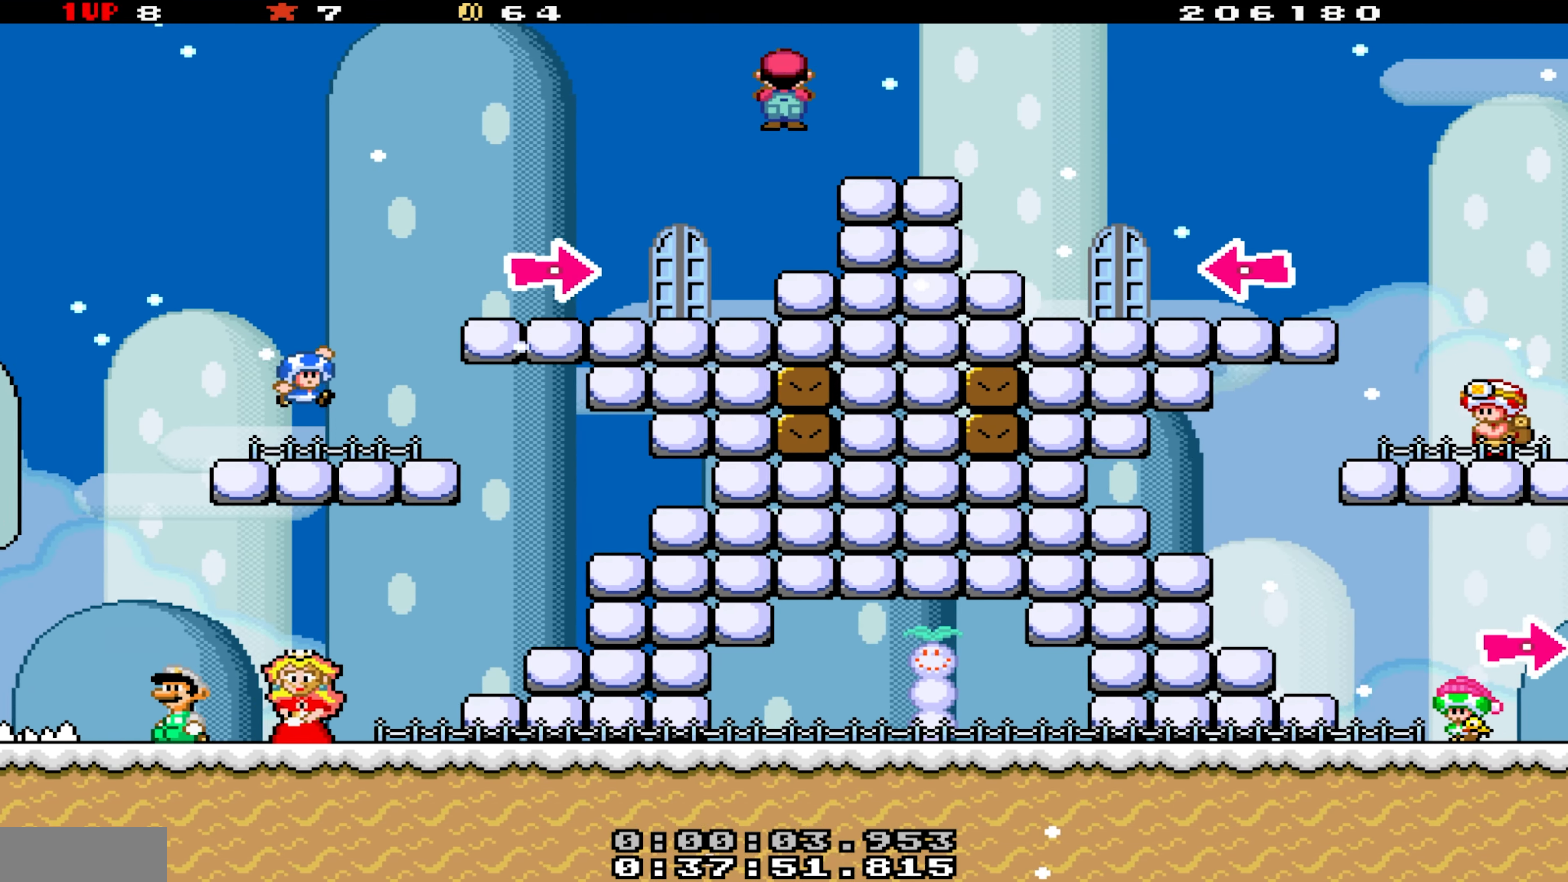
{"buttons": ["Y", "DPAD_LEFT"], "events": [[150, "A", "up"], [317, "DPAD_RIGHT", "up"], [334, "DPAD_LEFT", "down"]]}
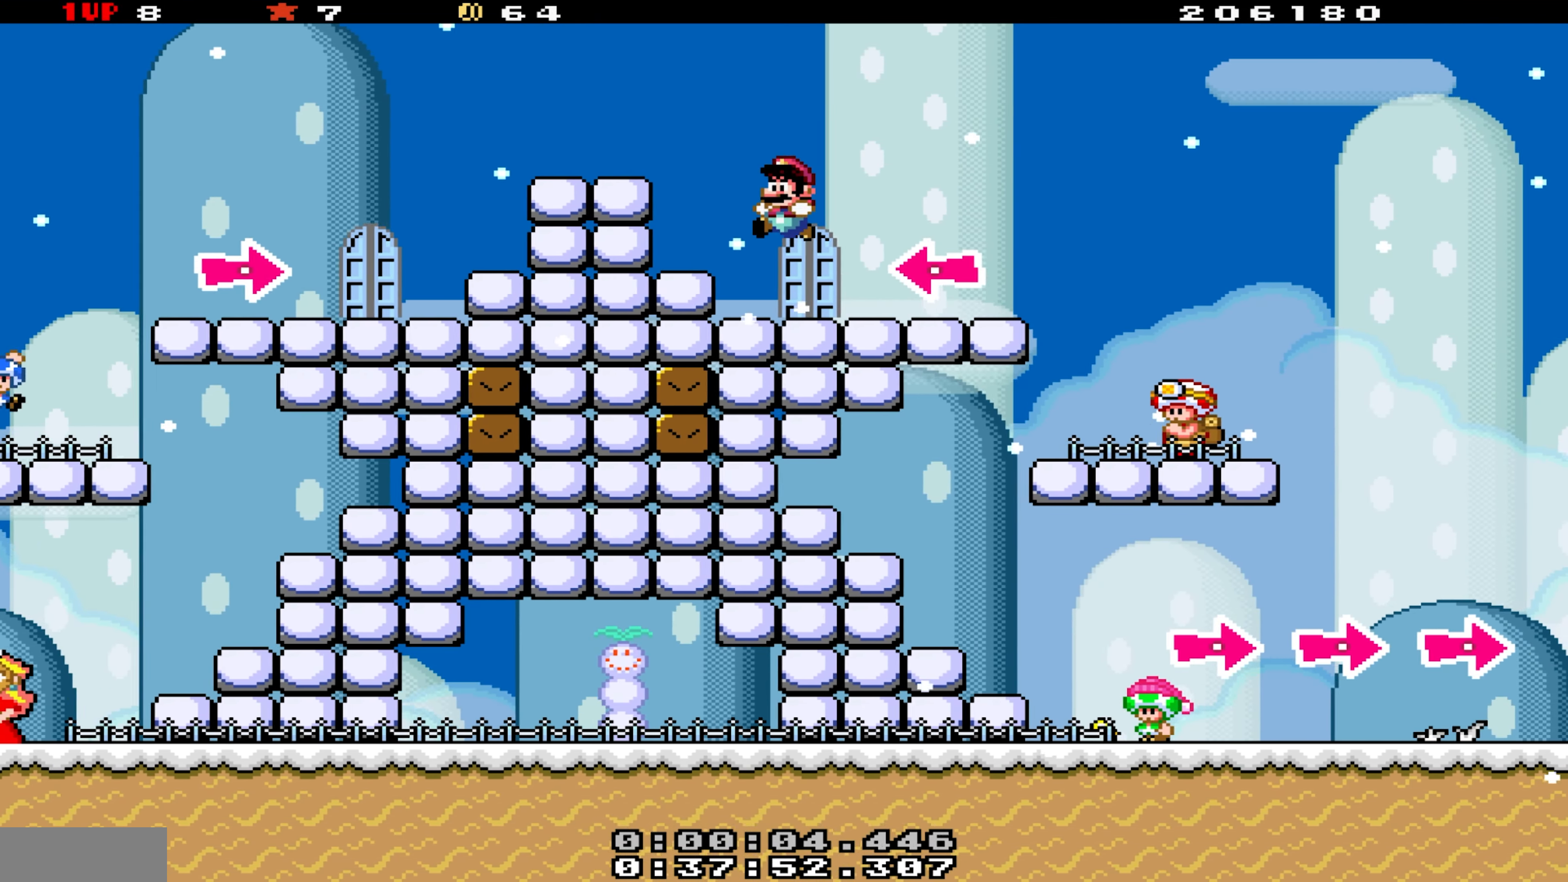
{"buttons": [], "events": [[17, "Y", "up"], [67, "DPAD_UP", "down"], [100, "DPAD_LEFT", "up"], [184, "DPAD_UP", "up"]]}